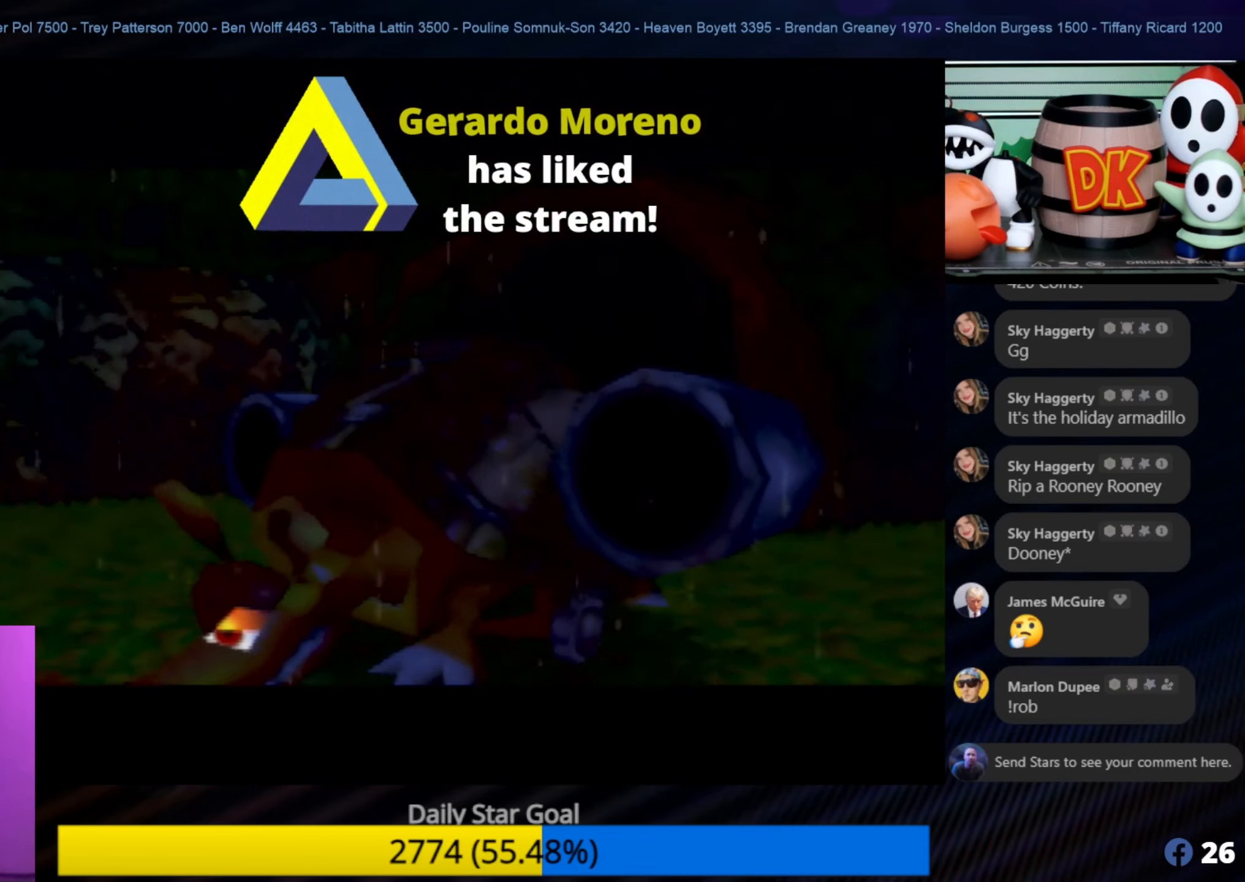
Gameplay with a controller (Nintendo layout); each line is a JSON object with the inputs held at the frame after it. "events" lists button and stick changes between this image and that frame as [ms after this image, input, new state], when the widget could be followed in between. Not read: L1 L3 R3.
{"buttons": [], "left_stick": "center", "events": []}
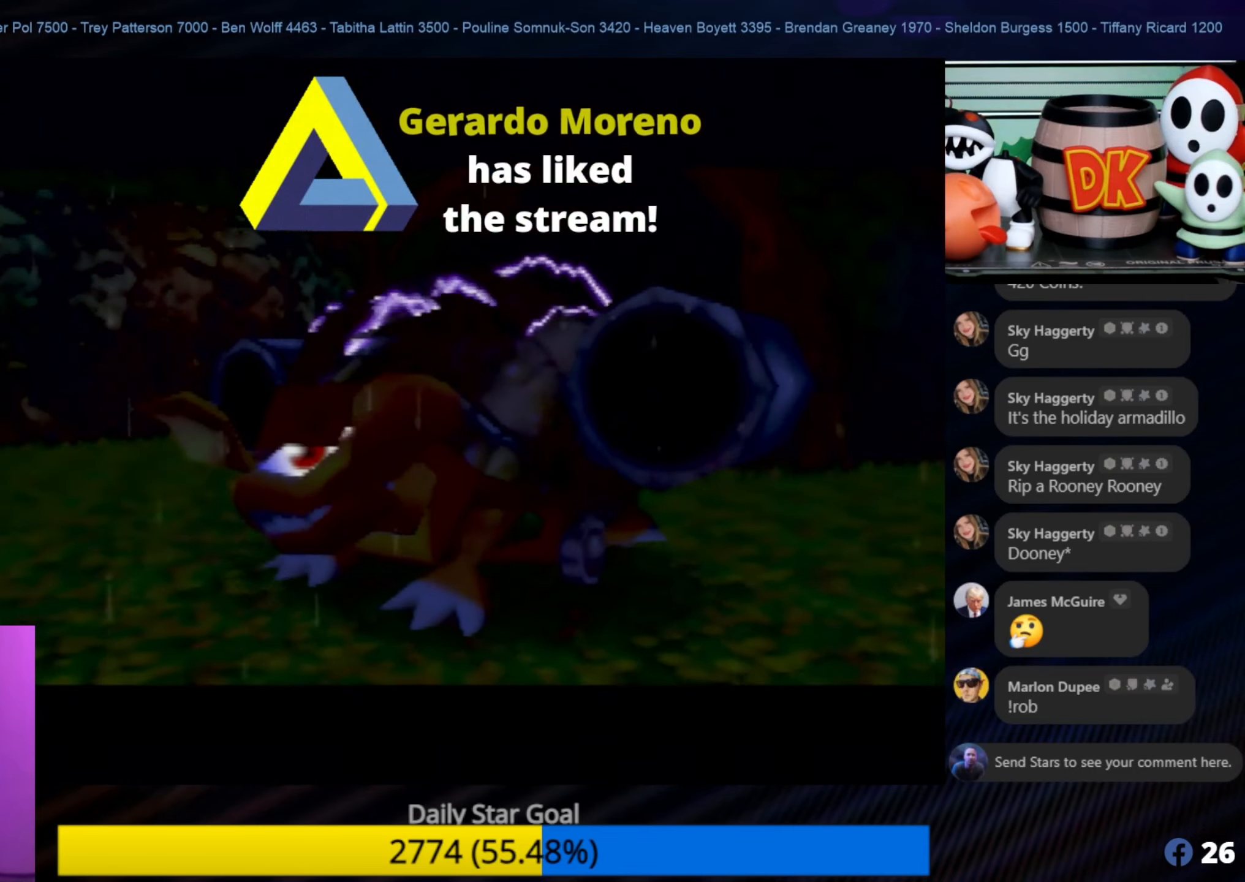
{"buttons": [], "left_stick": "center", "events": []}
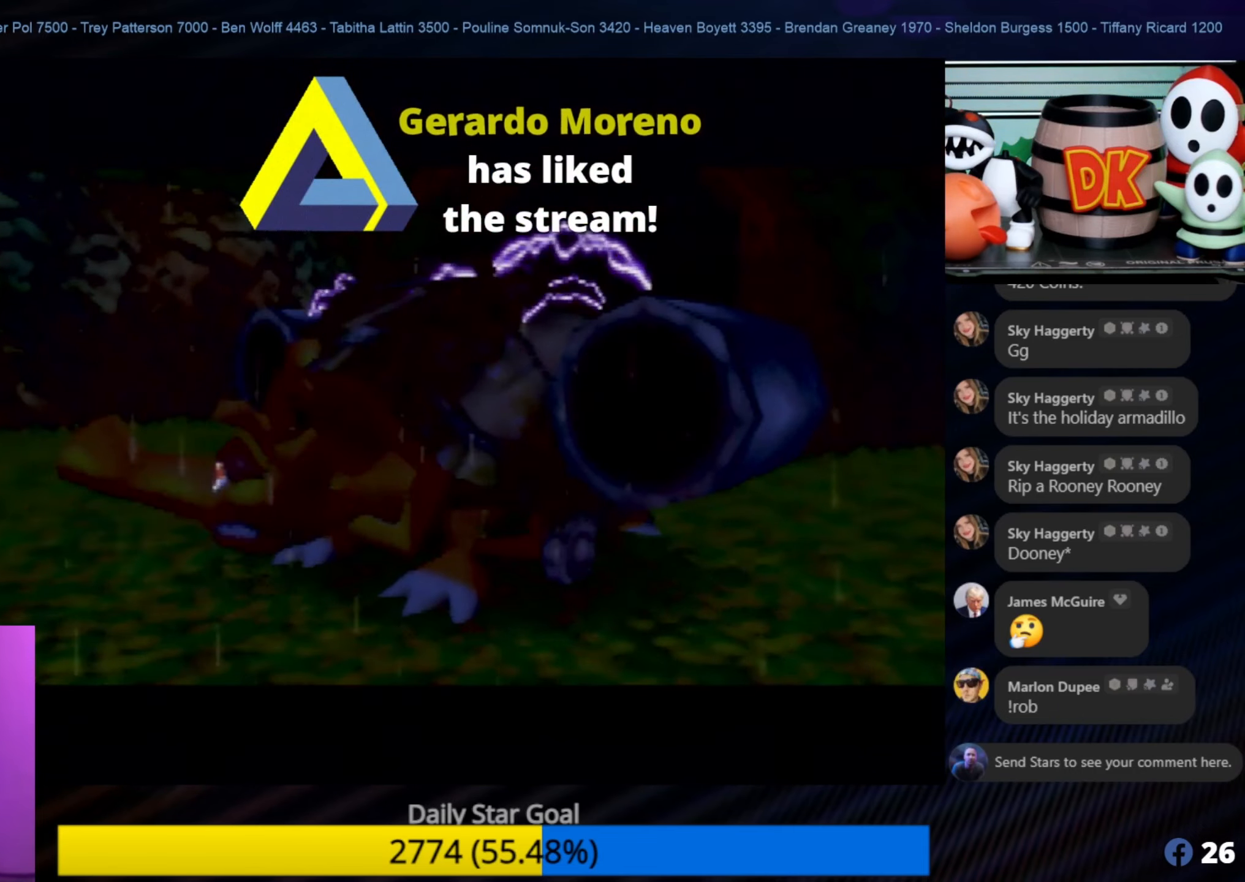
{"buttons": [], "left_stick": "down", "events": [[217, "left_stick", "down"]]}
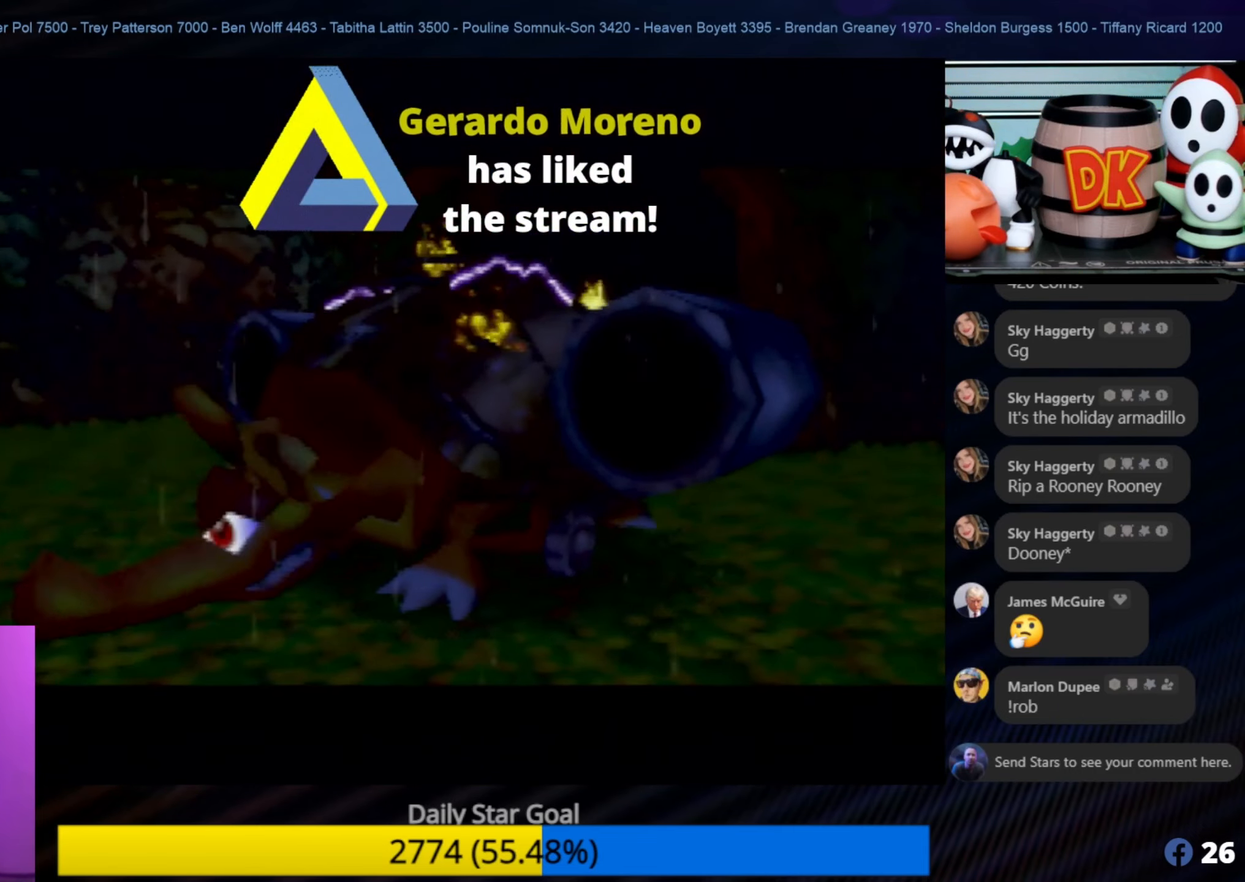
{"buttons": [], "left_stick": "center", "events": [[317, "left_stick", "center"]]}
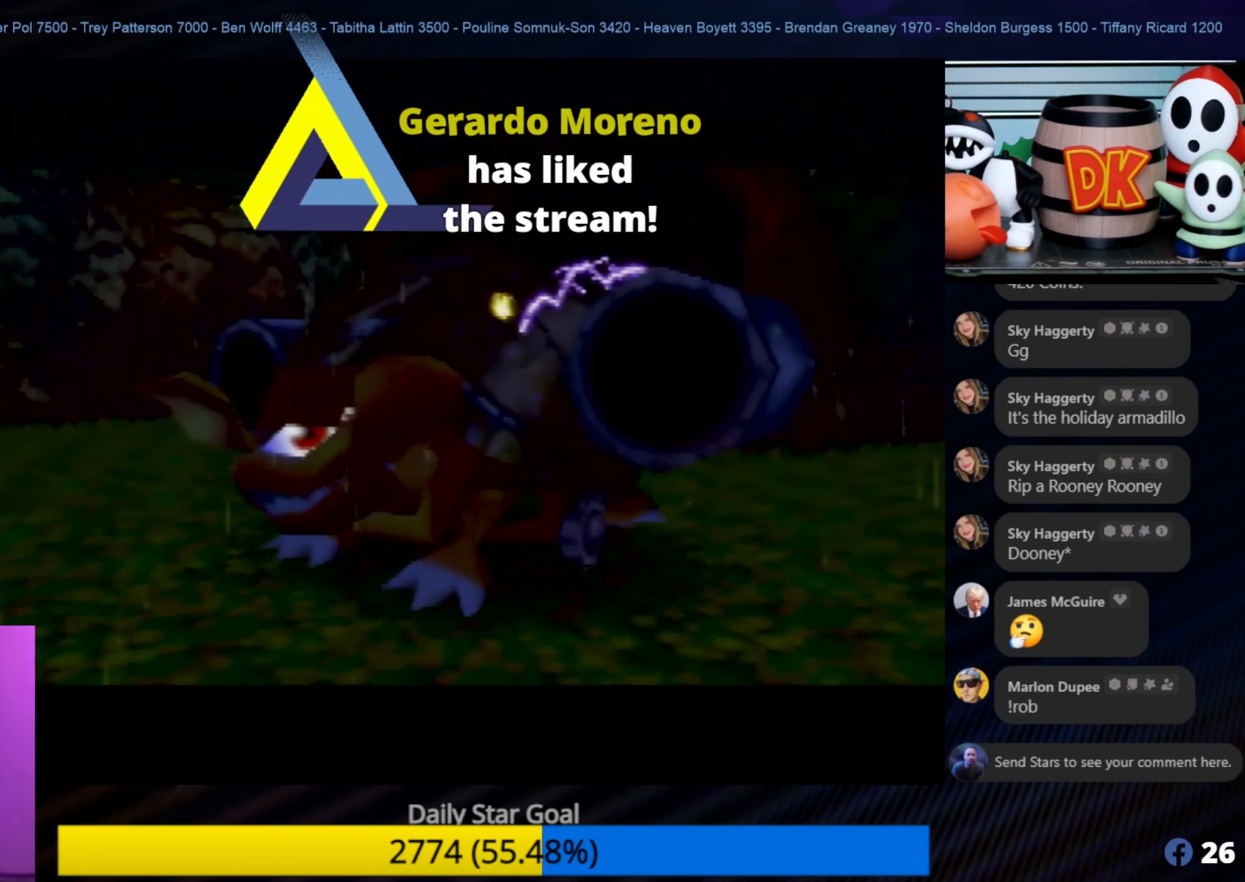
{"buttons": [], "left_stick": "down", "events": [[17, "left_stick", "down"]]}
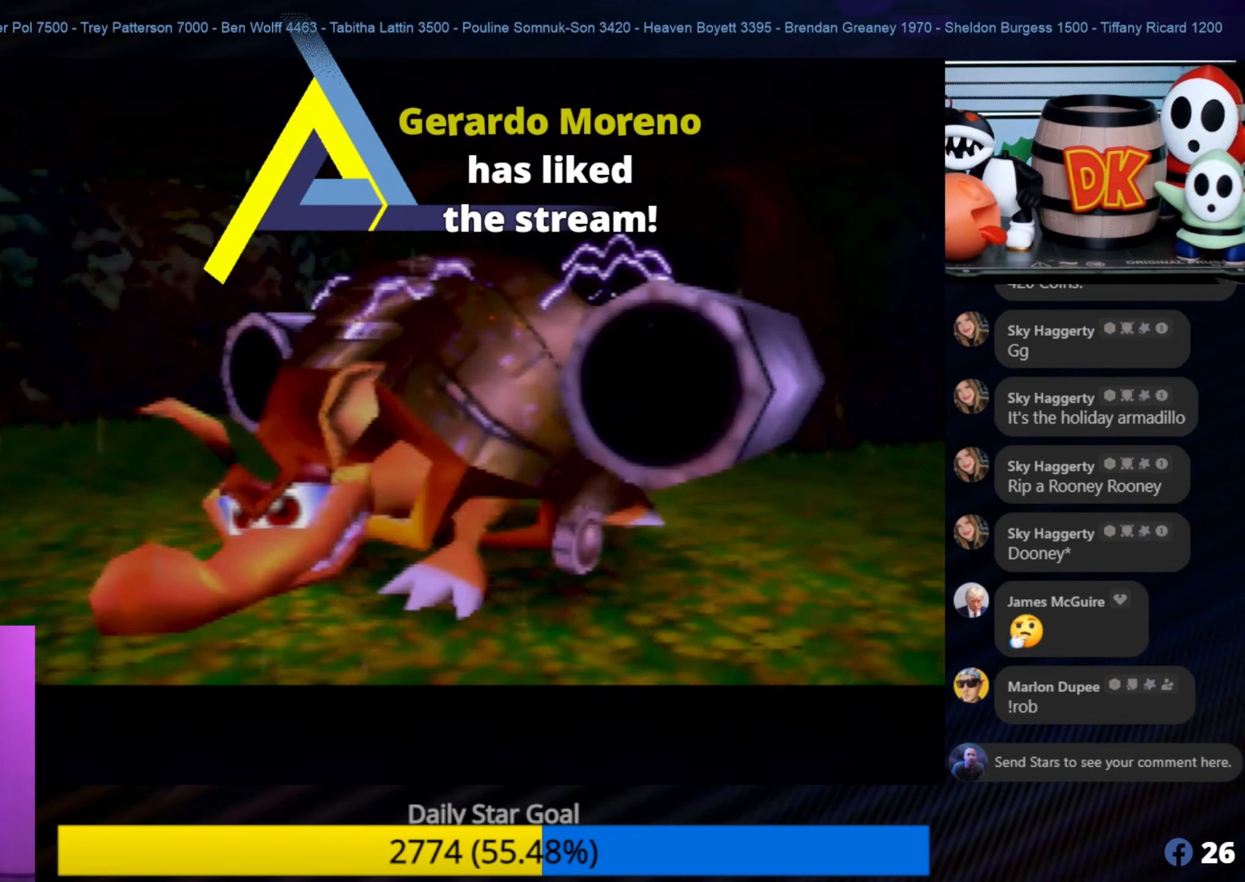
{"buttons": [], "left_stick": "down", "events": [[150, "left_stick", "center"], [317, "left_stick", "down"]]}
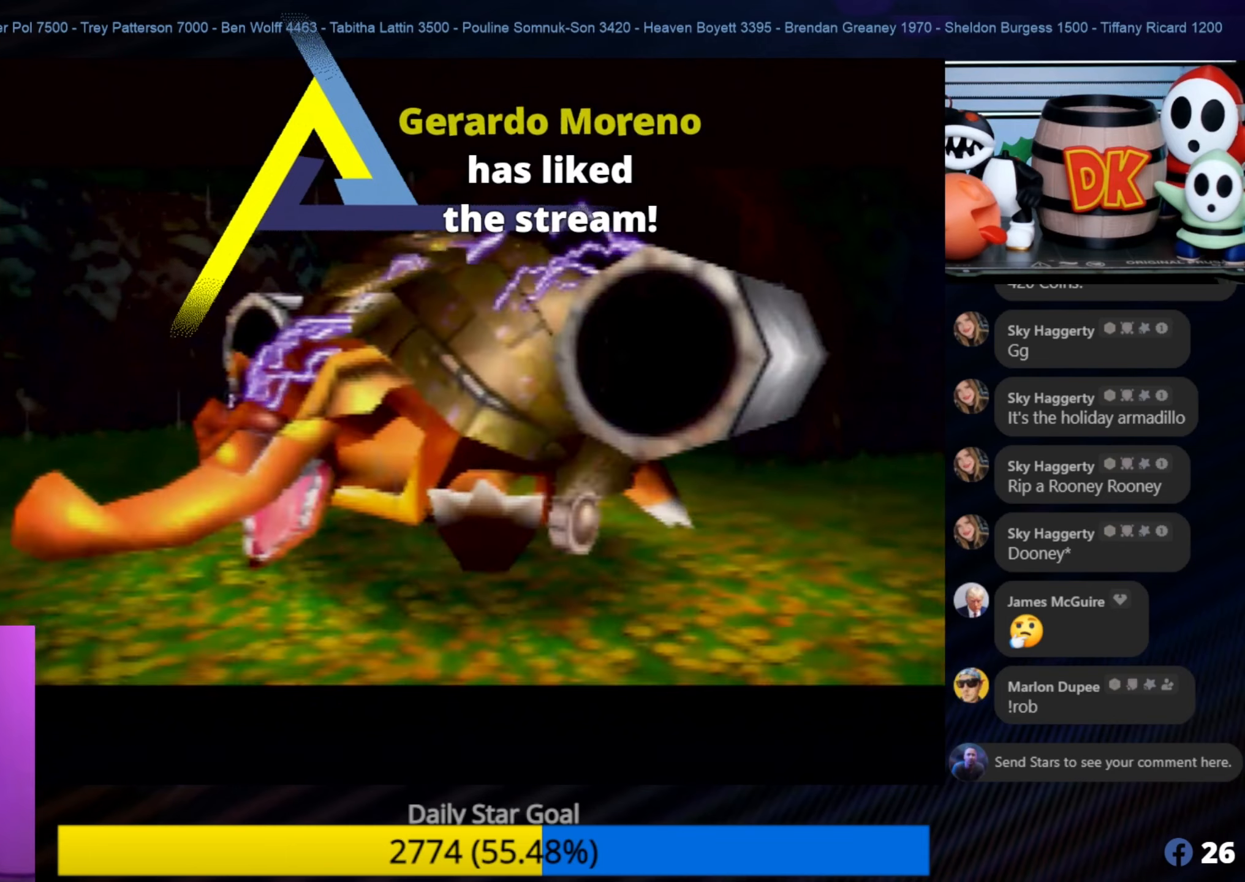
{"buttons": [], "left_stick": "center", "events": [[116, "left_stick", "center"], [266, "left_stick", "down"], [466, "left_stick", "center"]]}
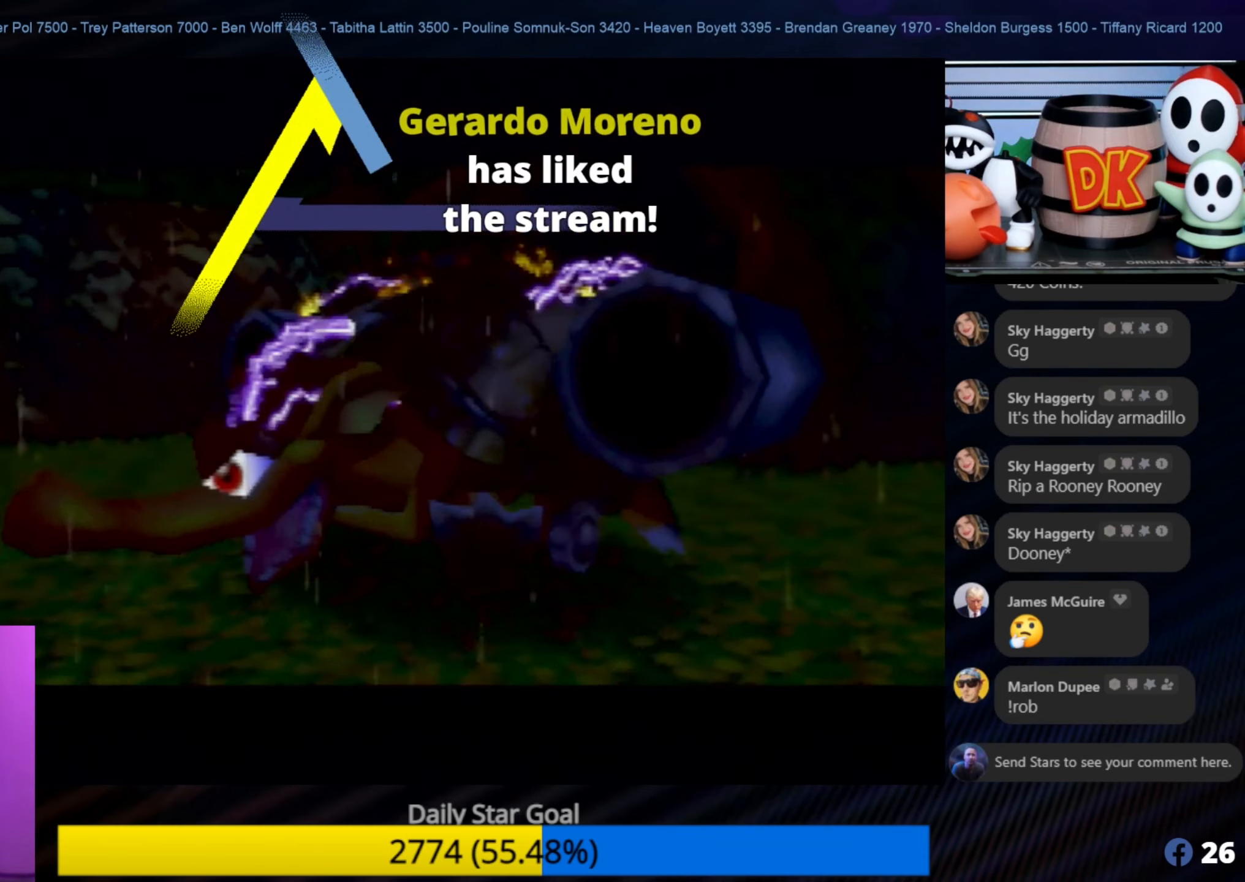
{"buttons": [], "left_stick": "down", "events": [[133, "left_stick", "down"], [216, "left_stick", "center"], [366, "left_stick", "down"]]}
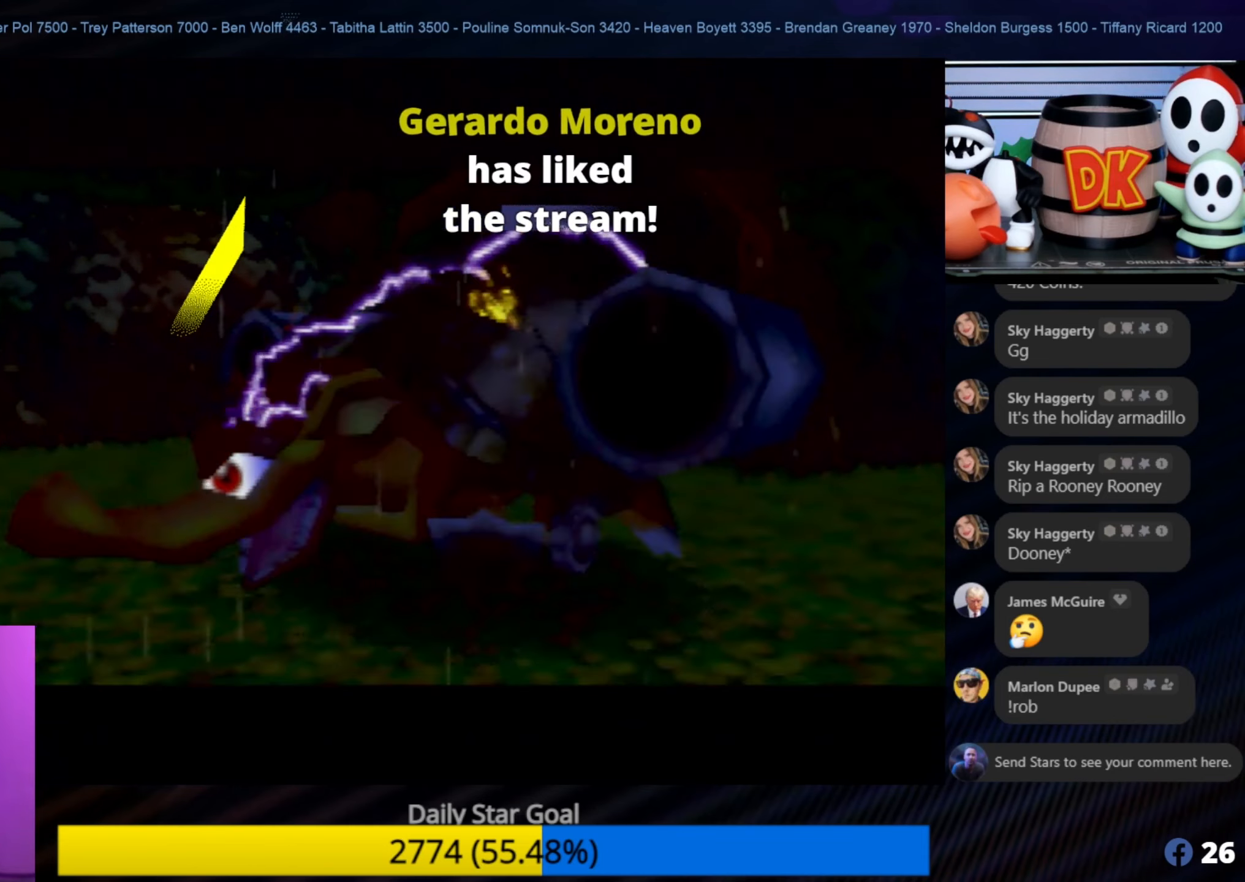
{"buttons": [], "left_stick": "center", "events": [[283, "left_stick", "down-right"], [416, "left_stick", "center"]]}
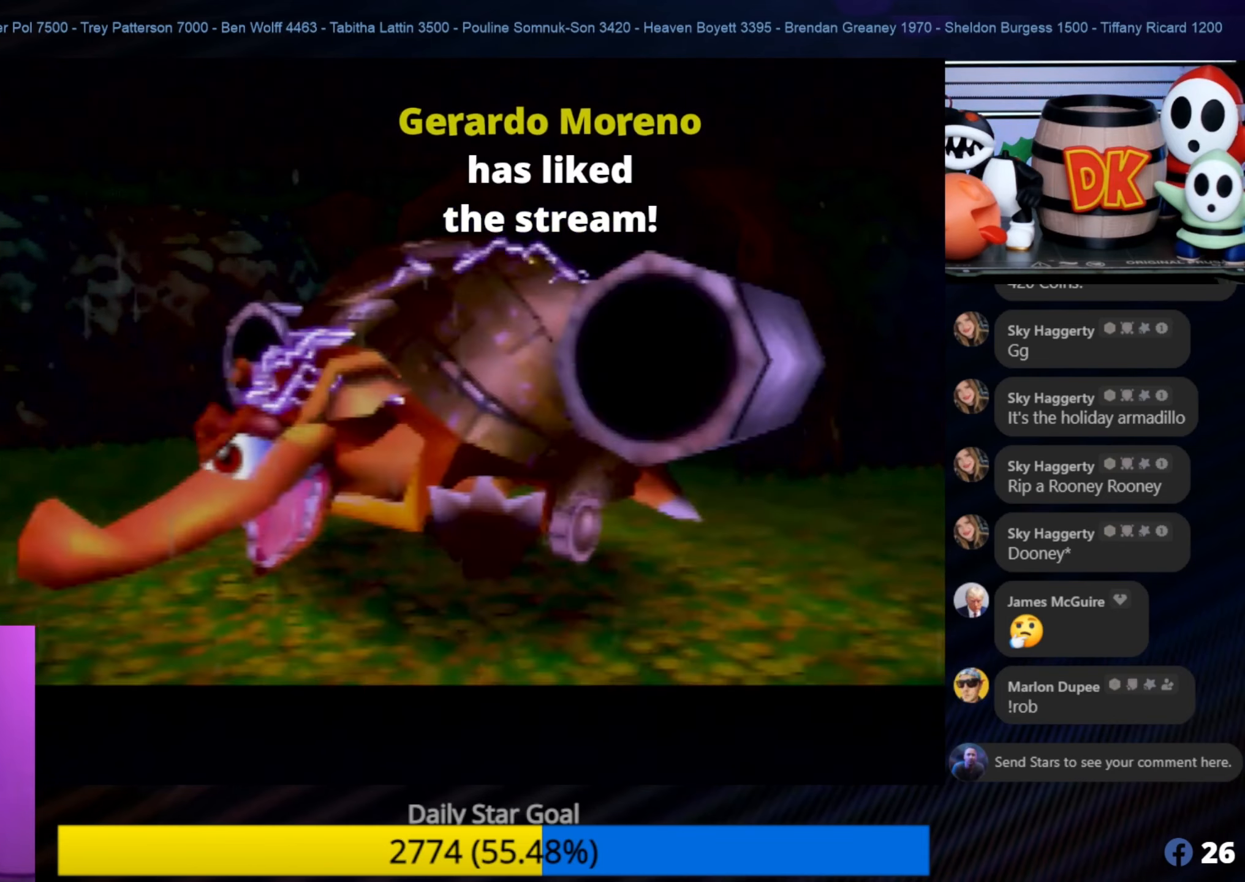
{"buttons": [], "left_stick": "down", "events": [[266, "left_stick", "down"]]}
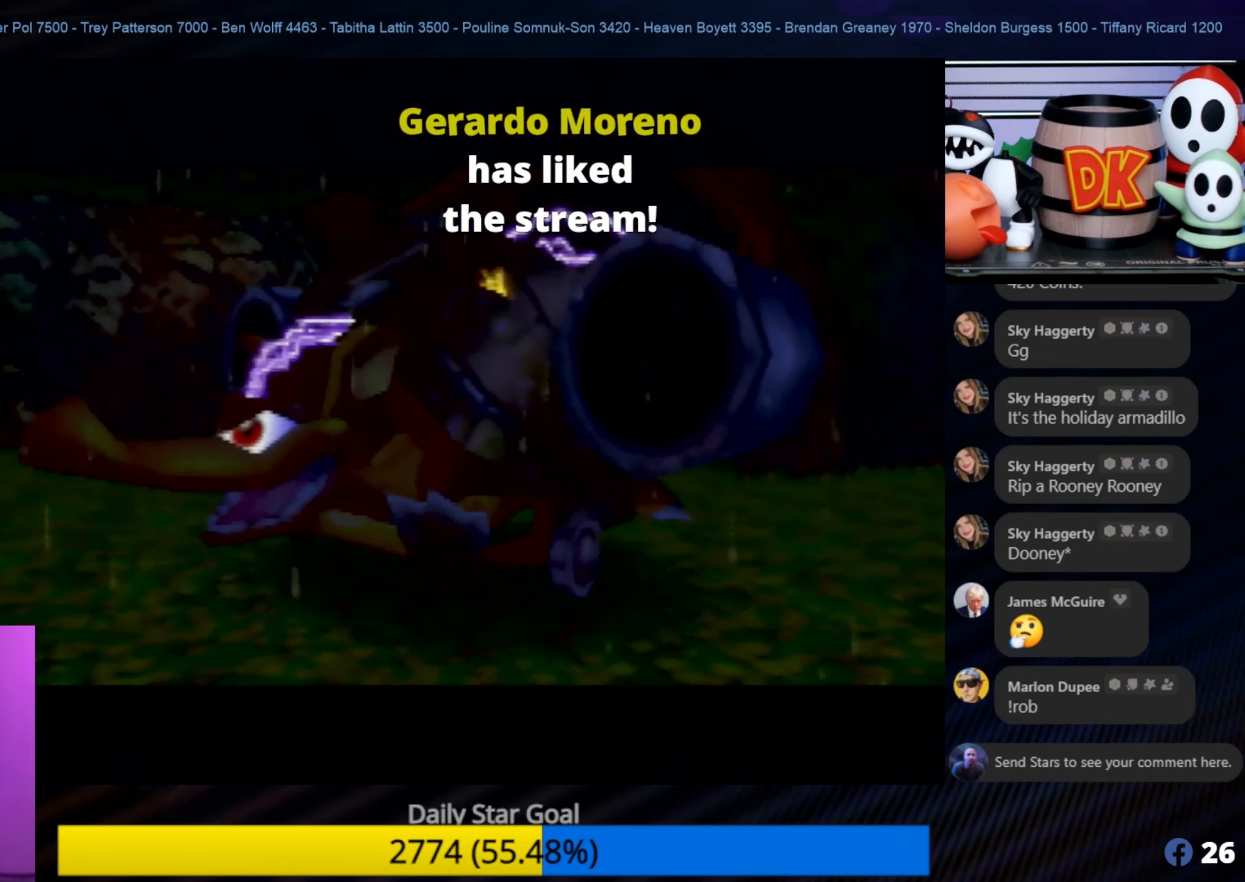
{"buttons": [], "left_stick": "down", "events": []}
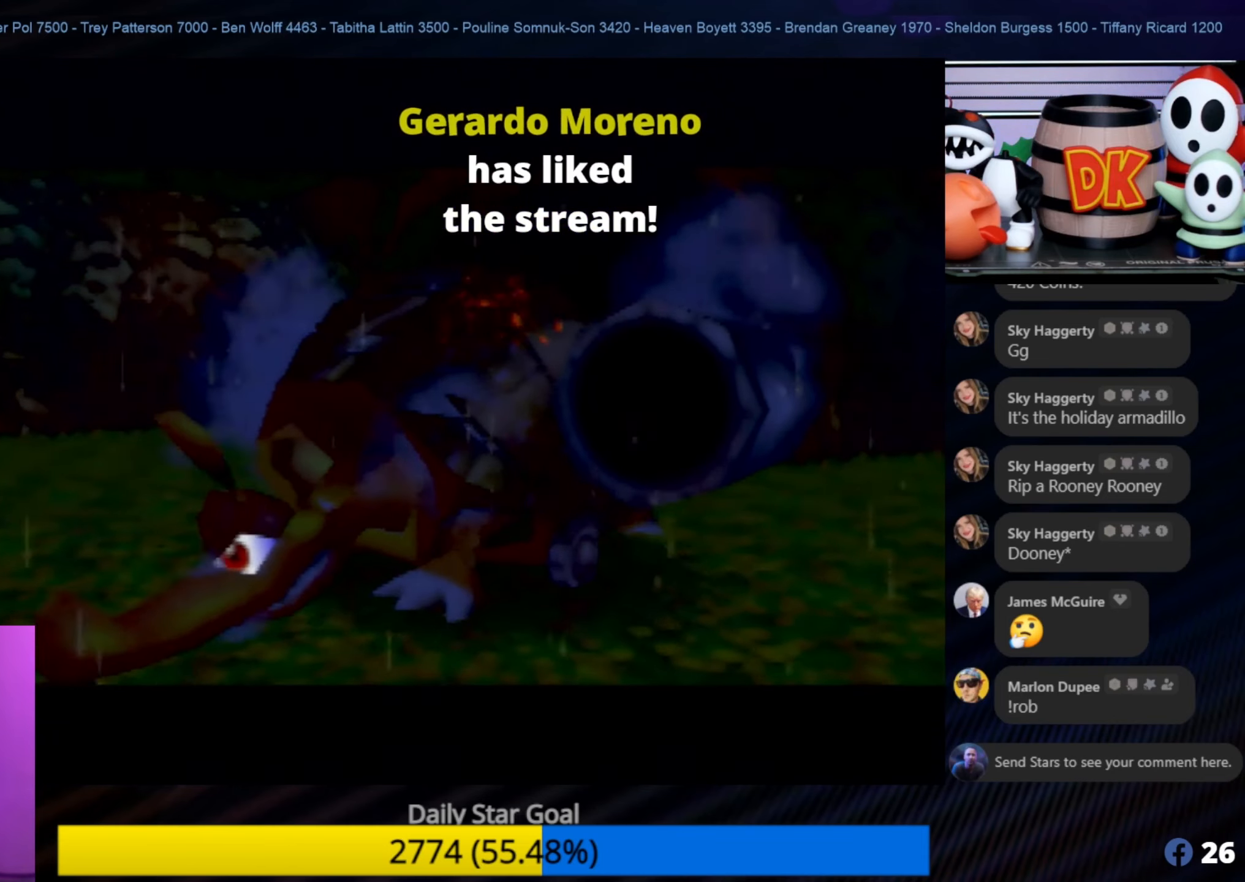
{"buttons": [], "left_stick": "down", "events": [[33, "left_stick", "center"], [183, "left_stick", "down-right"], [450, "left_stick", "down"]]}
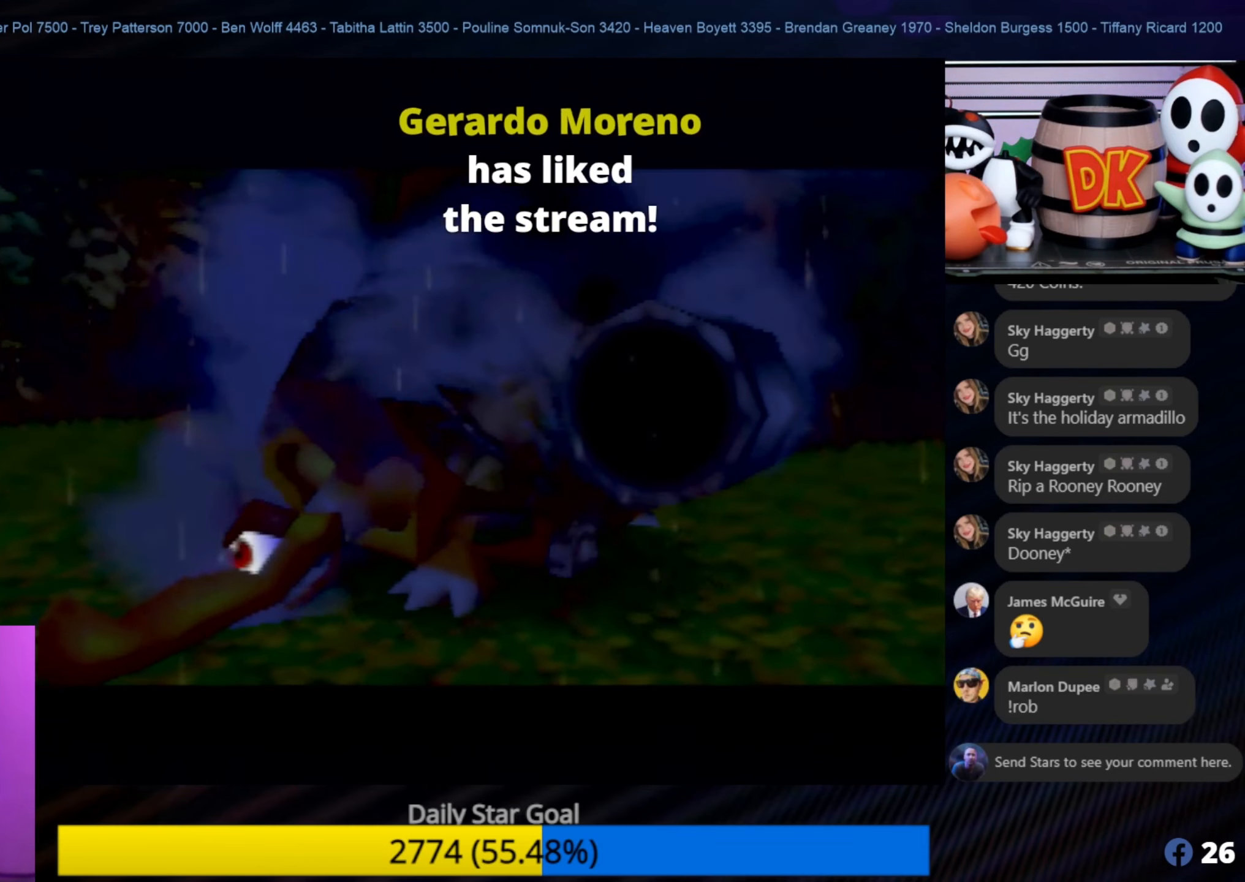
{"buttons": [], "left_stick": "down", "events": []}
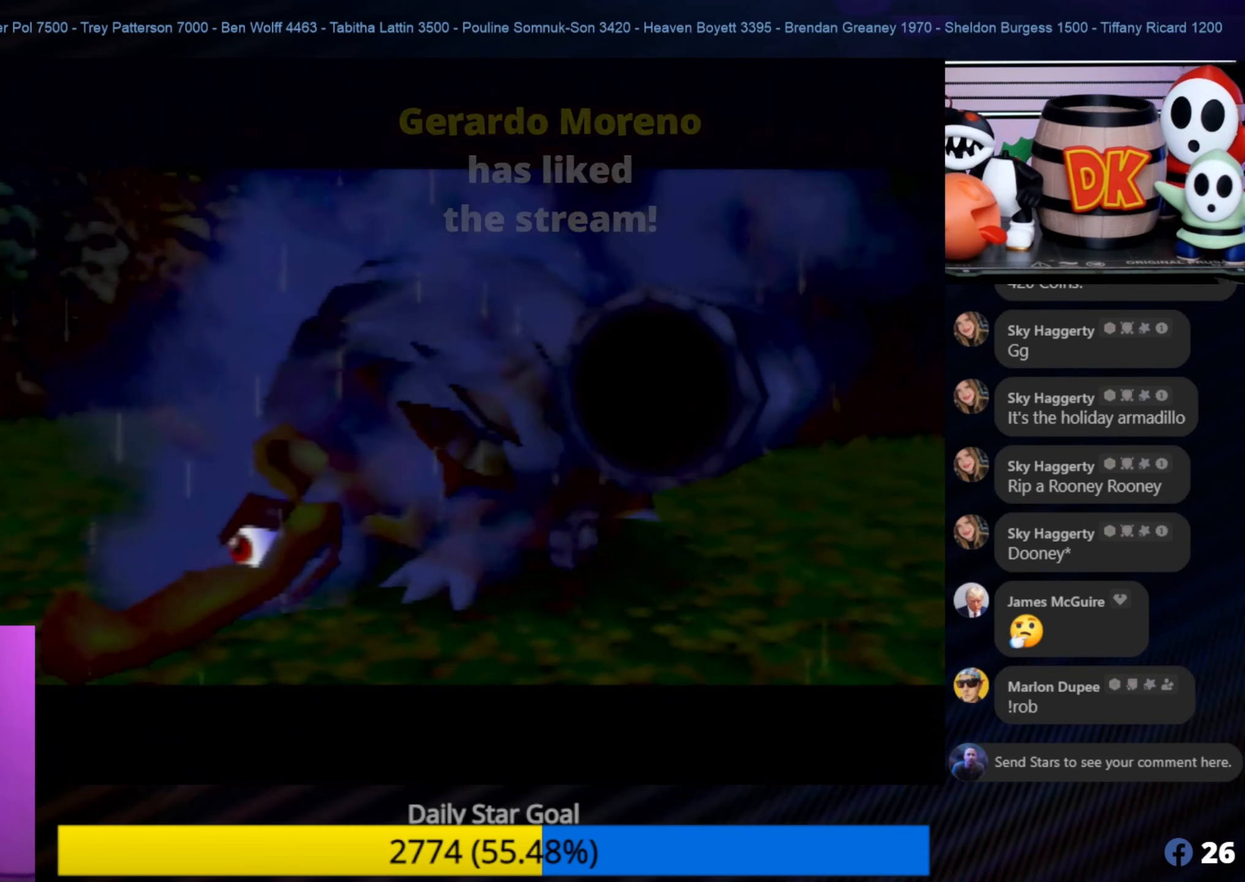
{"buttons": [], "left_stick": "center", "events": [[400, "left_stick", "center"]]}
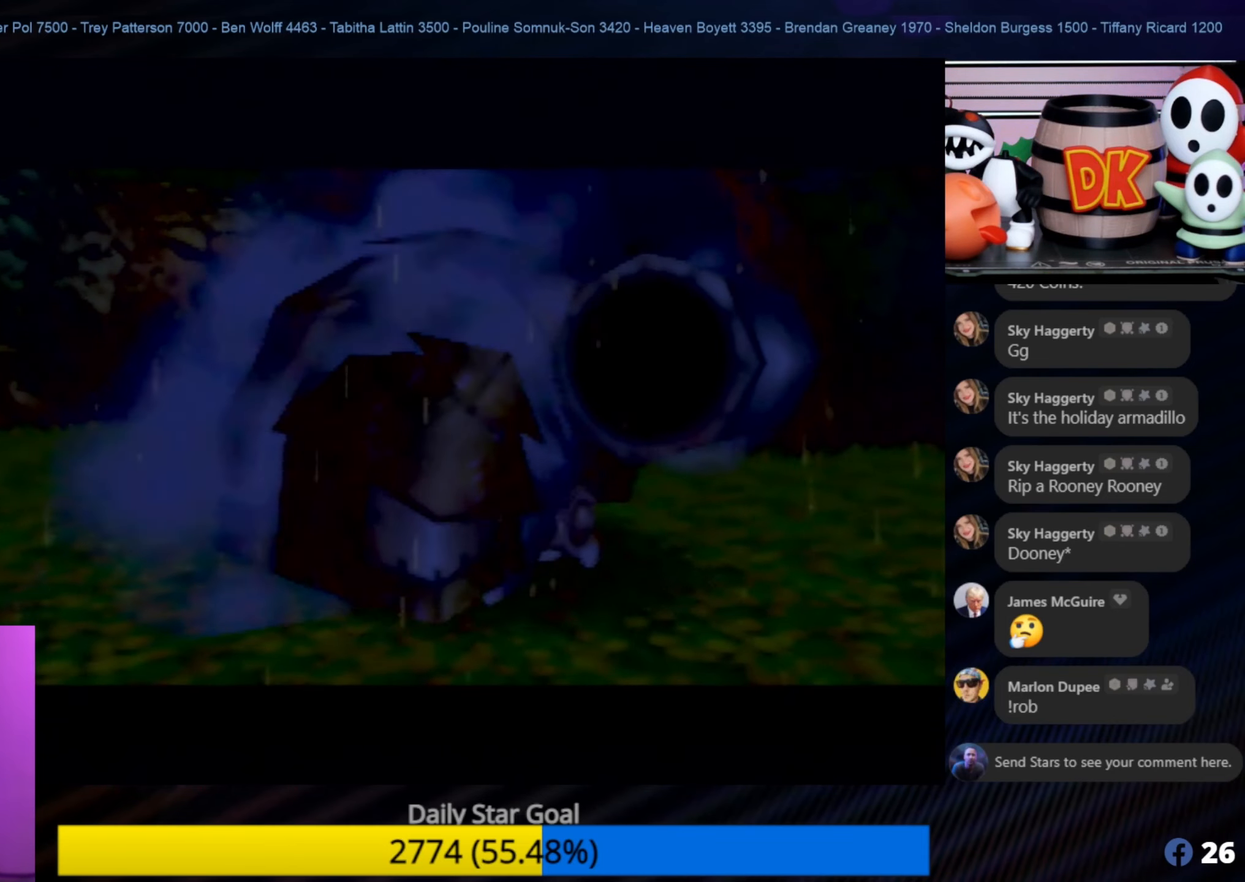
{"buttons": [], "left_stick": "center", "events": []}
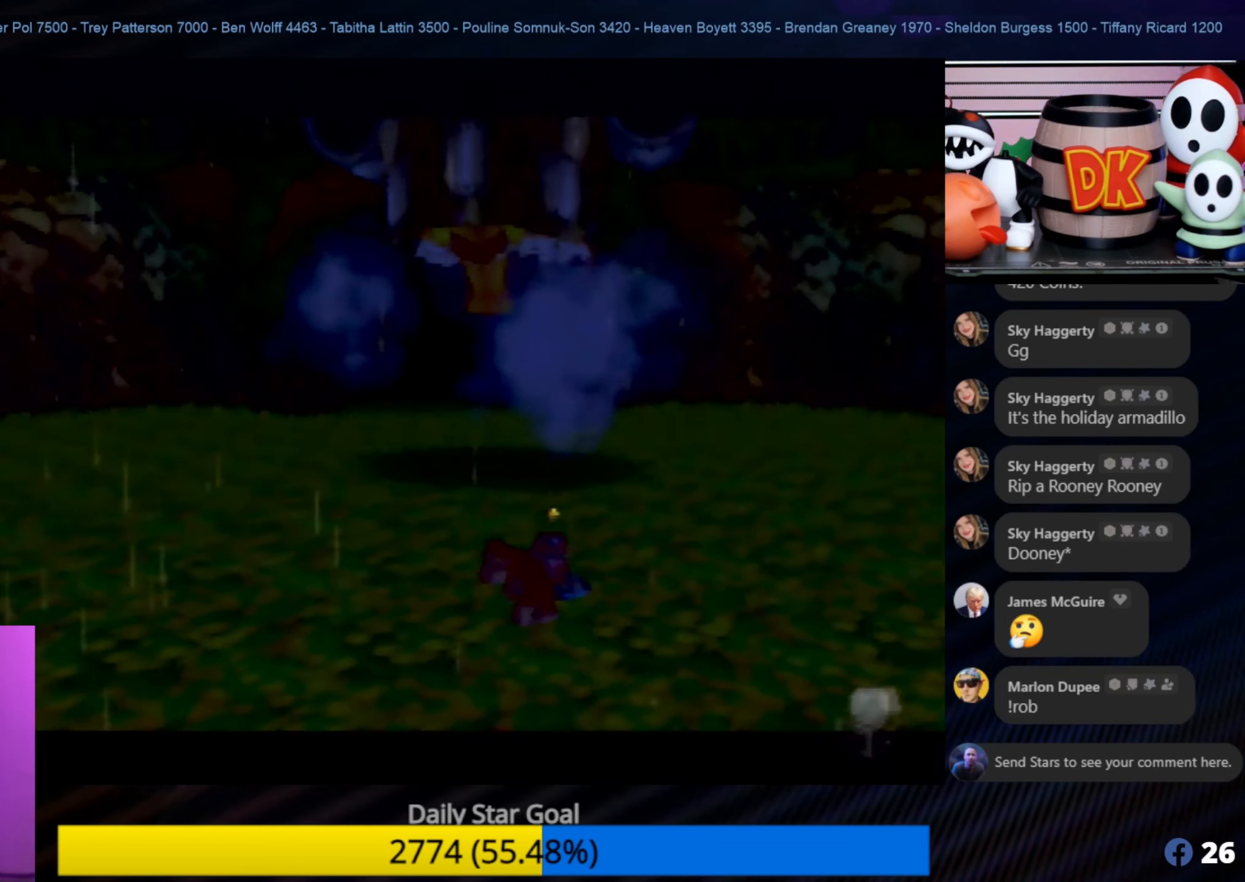
{"buttons": [], "left_stick": "down", "events": [[100, "left_stick", "down"]]}
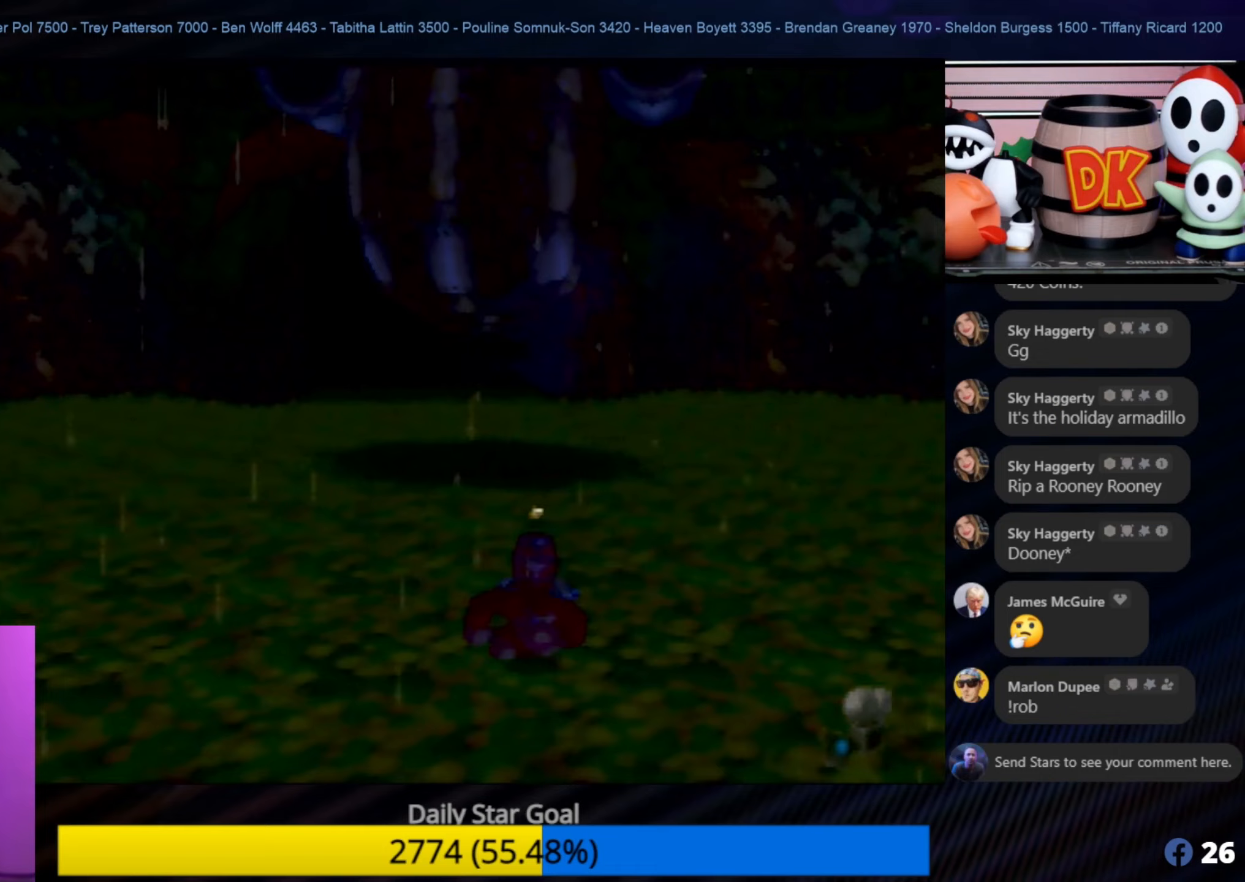
{"buttons": [], "left_stick": "down-right", "events": [[150, "left_stick", "down-right"], [283, "C_LEFT", "down"], [317, "C_LEFT", "up"]]}
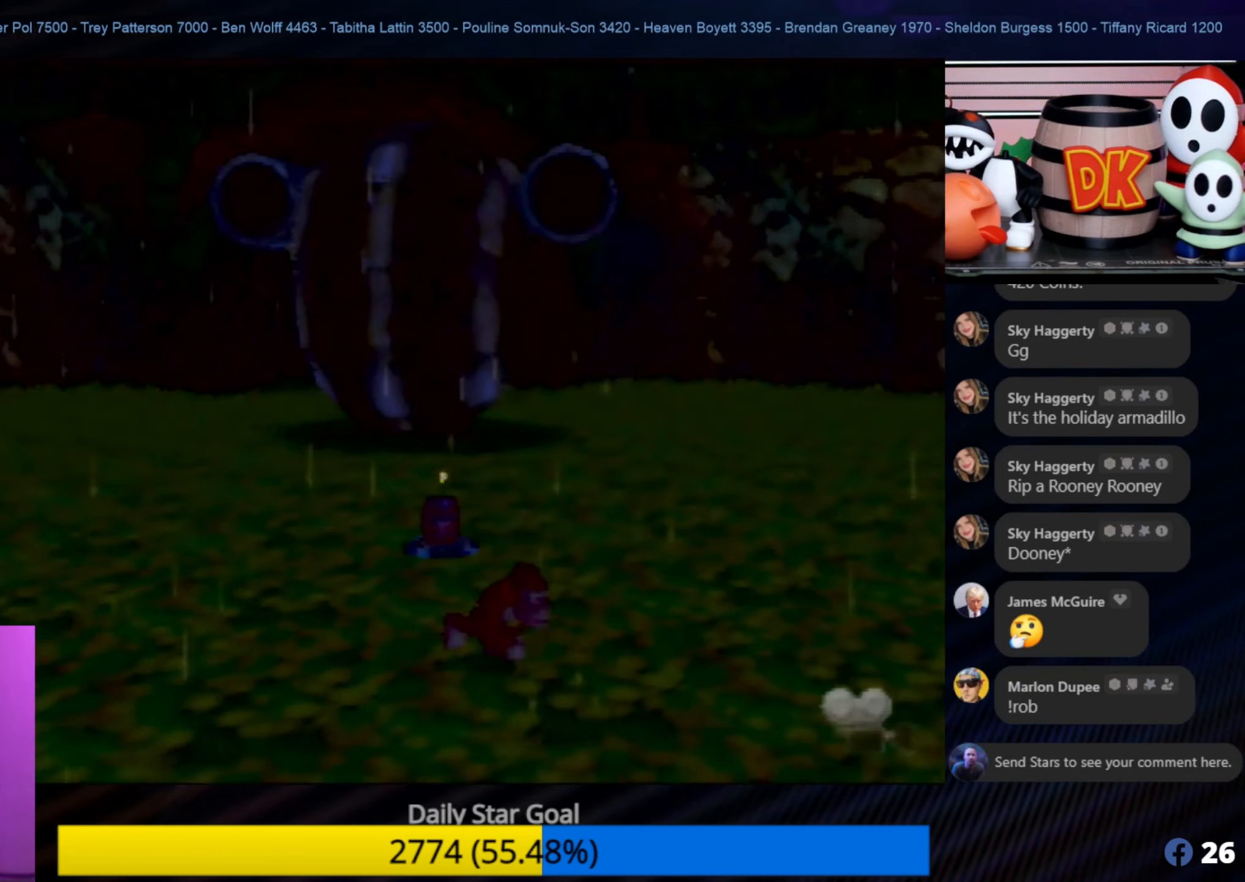
{"buttons": [], "left_stick": "down-right", "events": []}
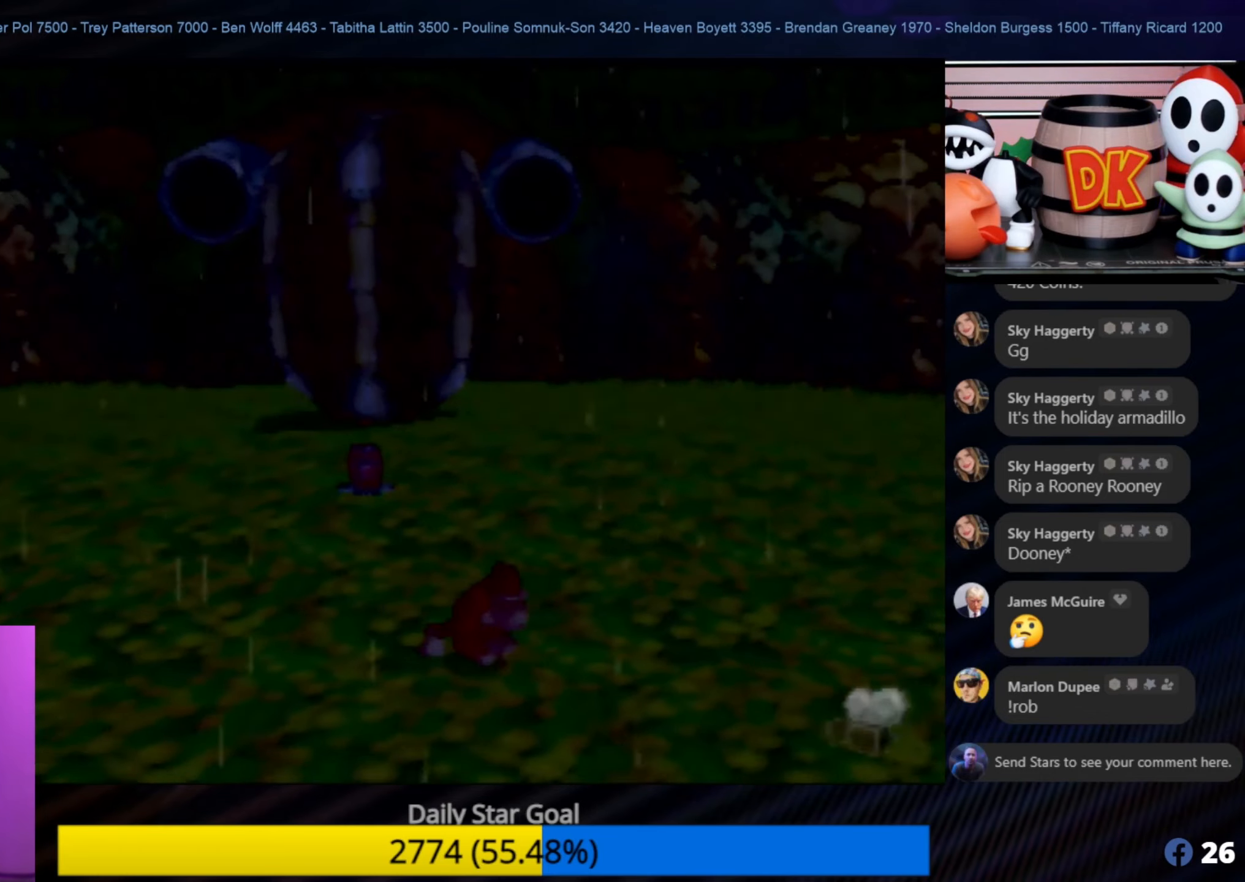
{"buttons": [], "left_stick": "down-right", "events": []}
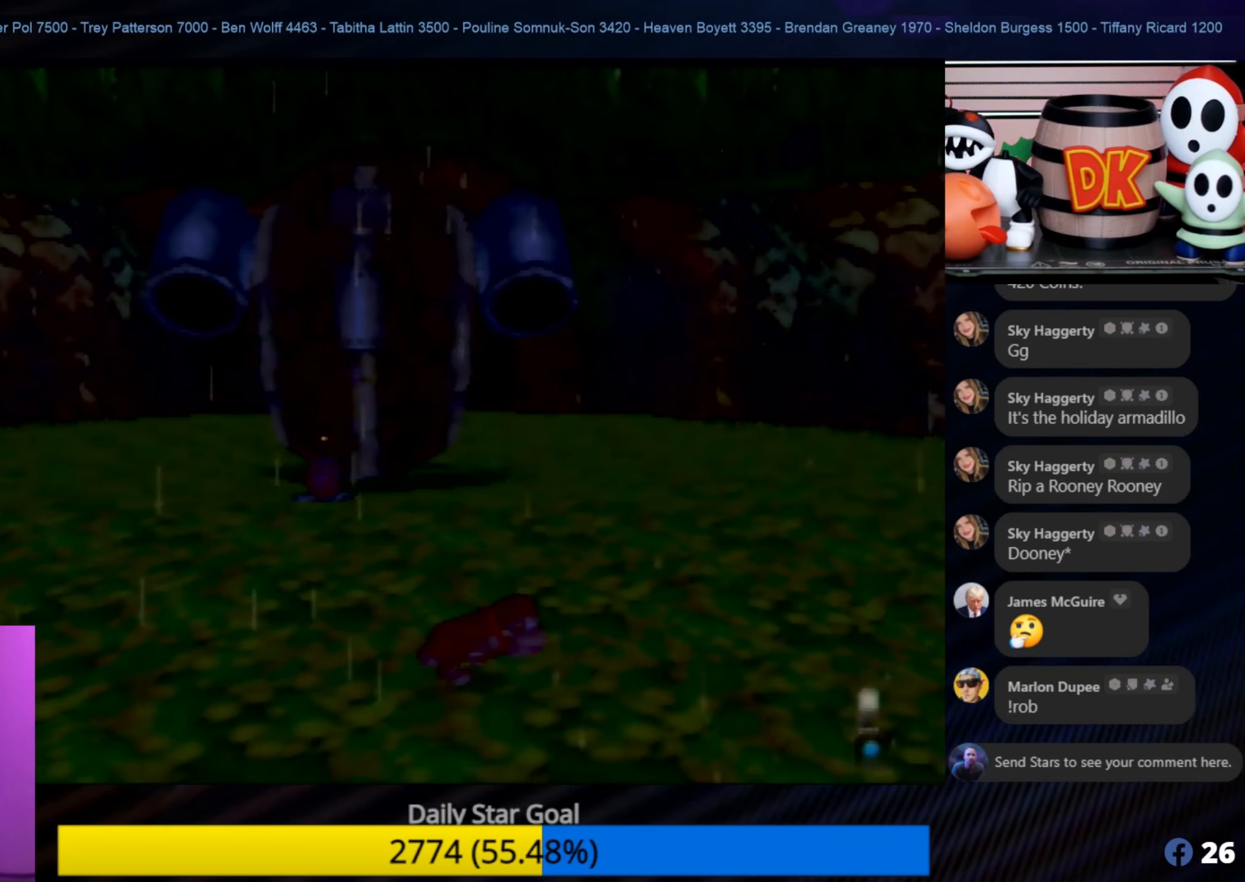
{"buttons": [], "left_stick": "up-right", "events": [[33, "C_LEFT", "down"], [67, "C_LEFT", "up"], [67, "left_stick", "right"], [150, "left_stick", "up-right"]]}
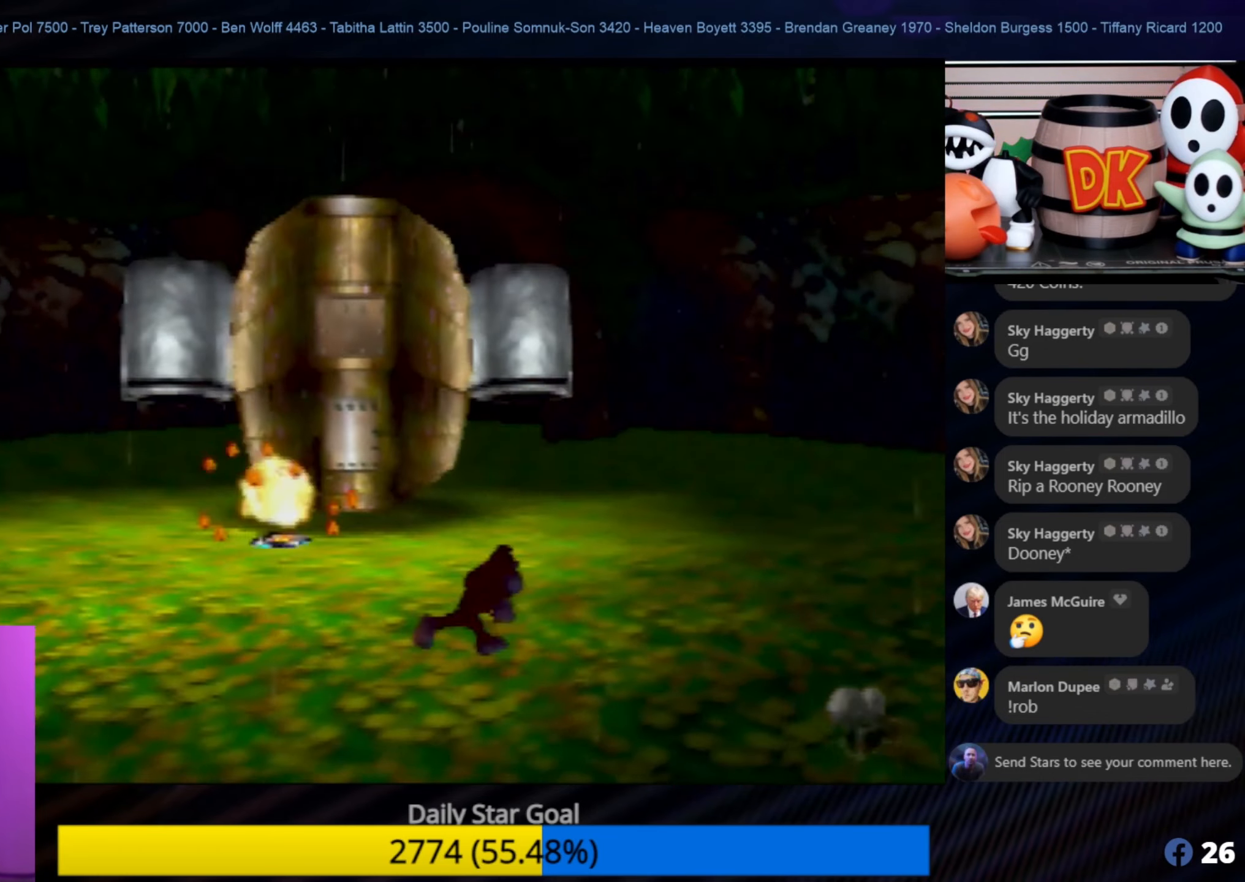
{"buttons": [], "left_stick": "right", "events": [[117, "left_stick", "right"]]}
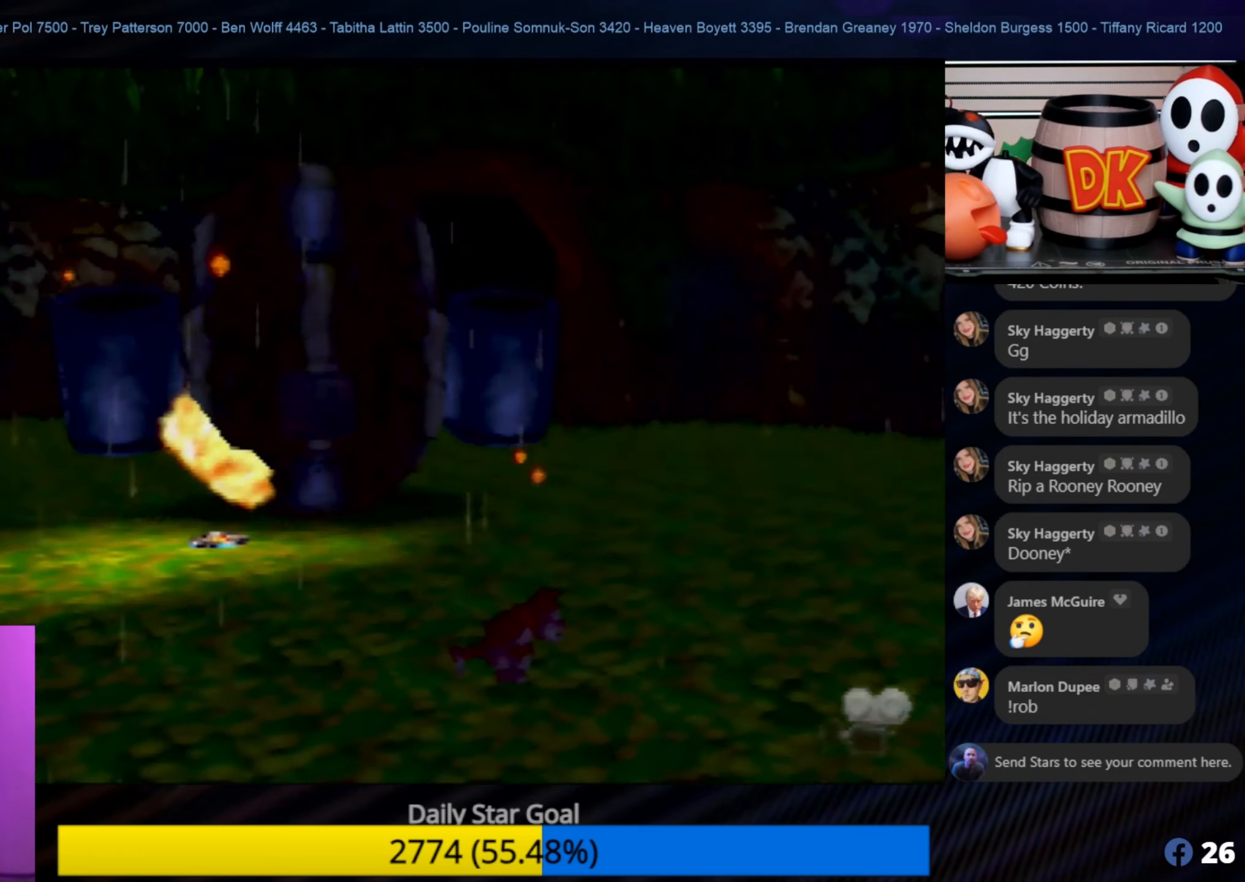
{"buttons": [], "left_stick": "up-right", "events": [[367, "left_stick", "up-right"]]}
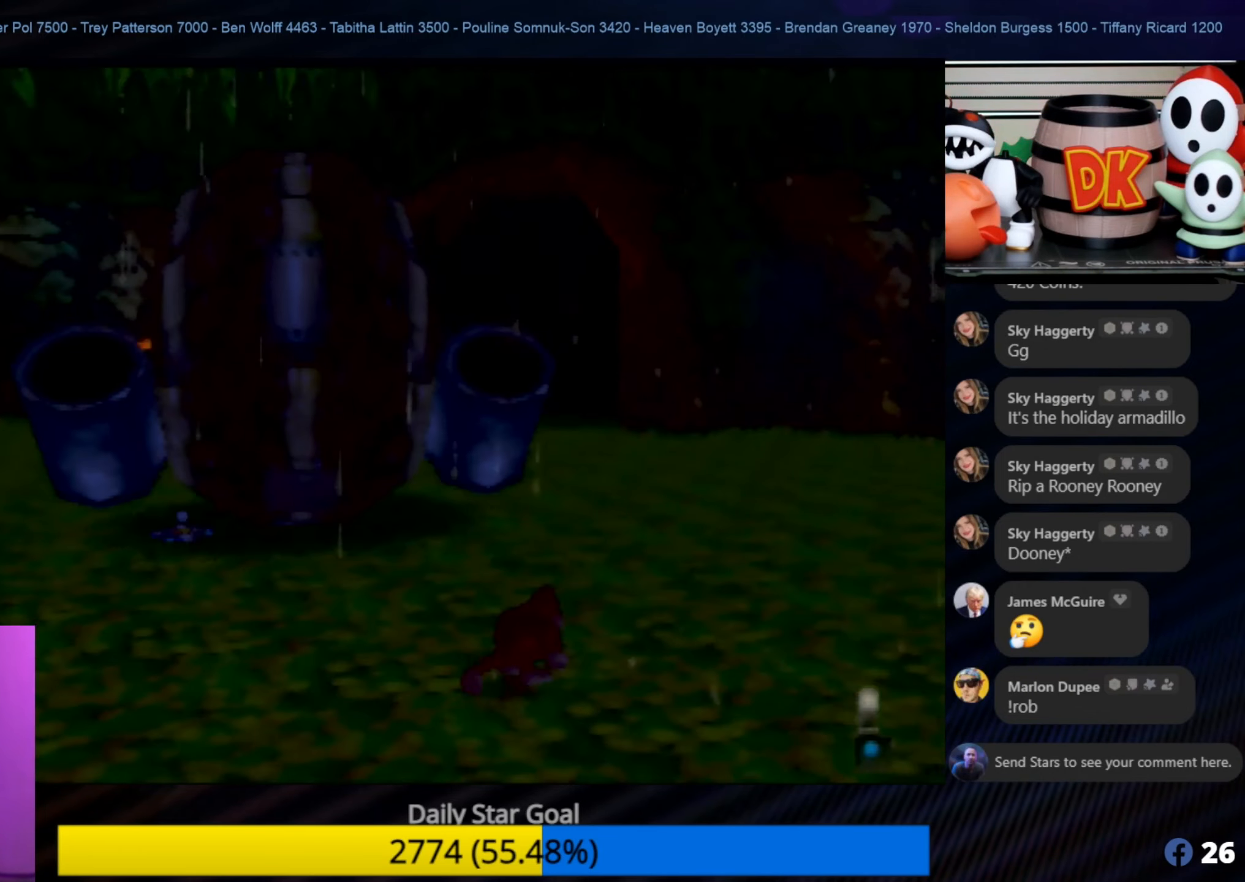
{"buttons": [], "left_stick": "up-right", "events": []}
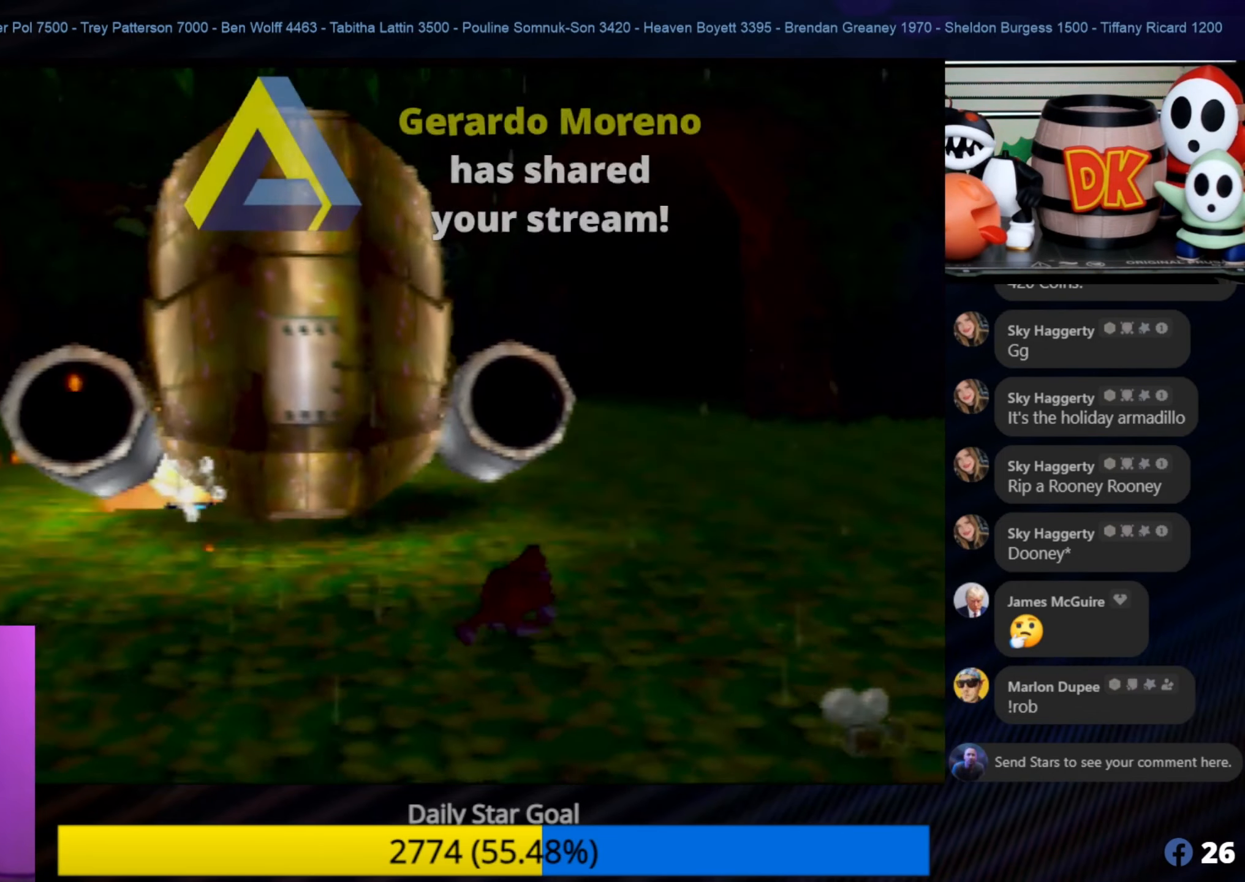
{"buttons": [], "left_stick": "up-right", "events": [[200, "left_stick", "right"], [450, "left_stick", "up-right"]]}
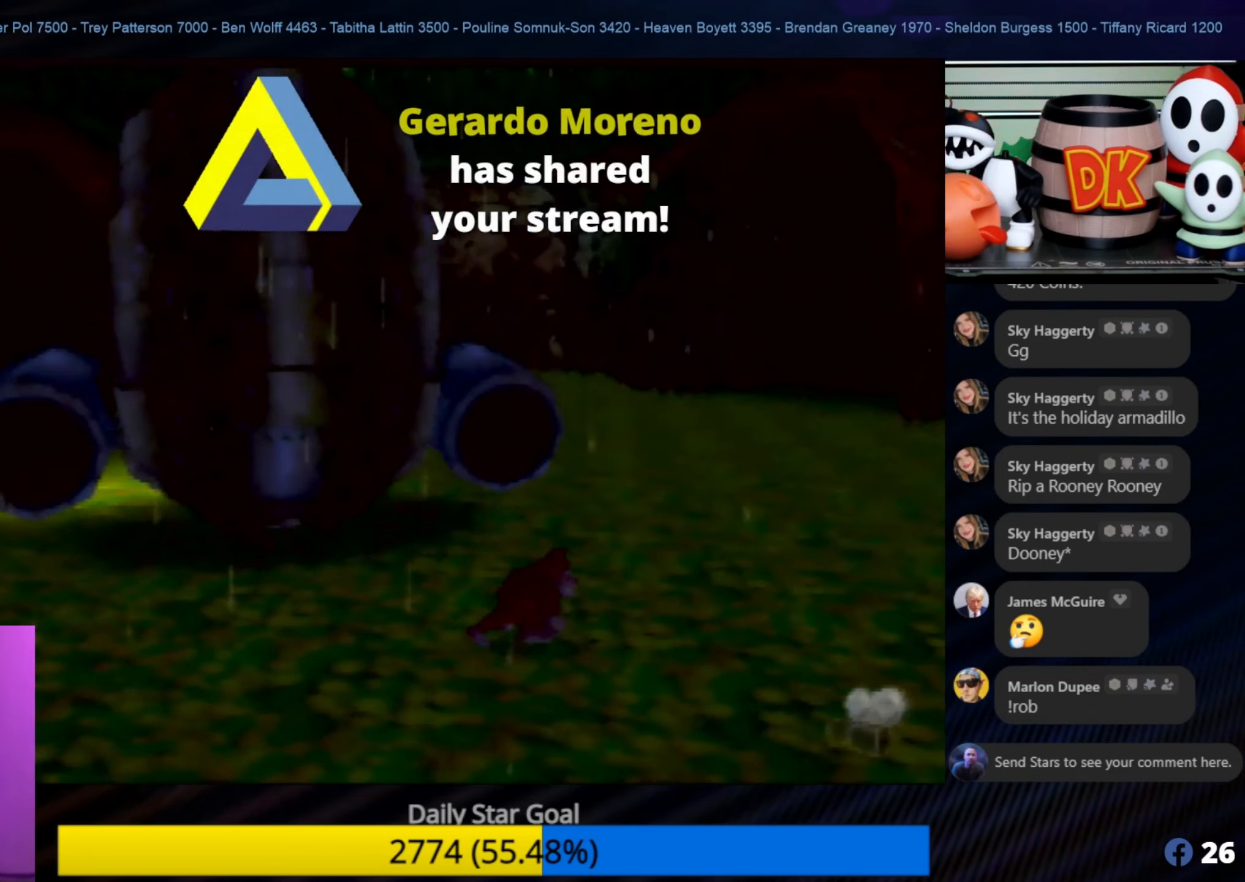
{"buttons": [], "left_stick": "right", "events": [[467, "left_stick", "right"]]}
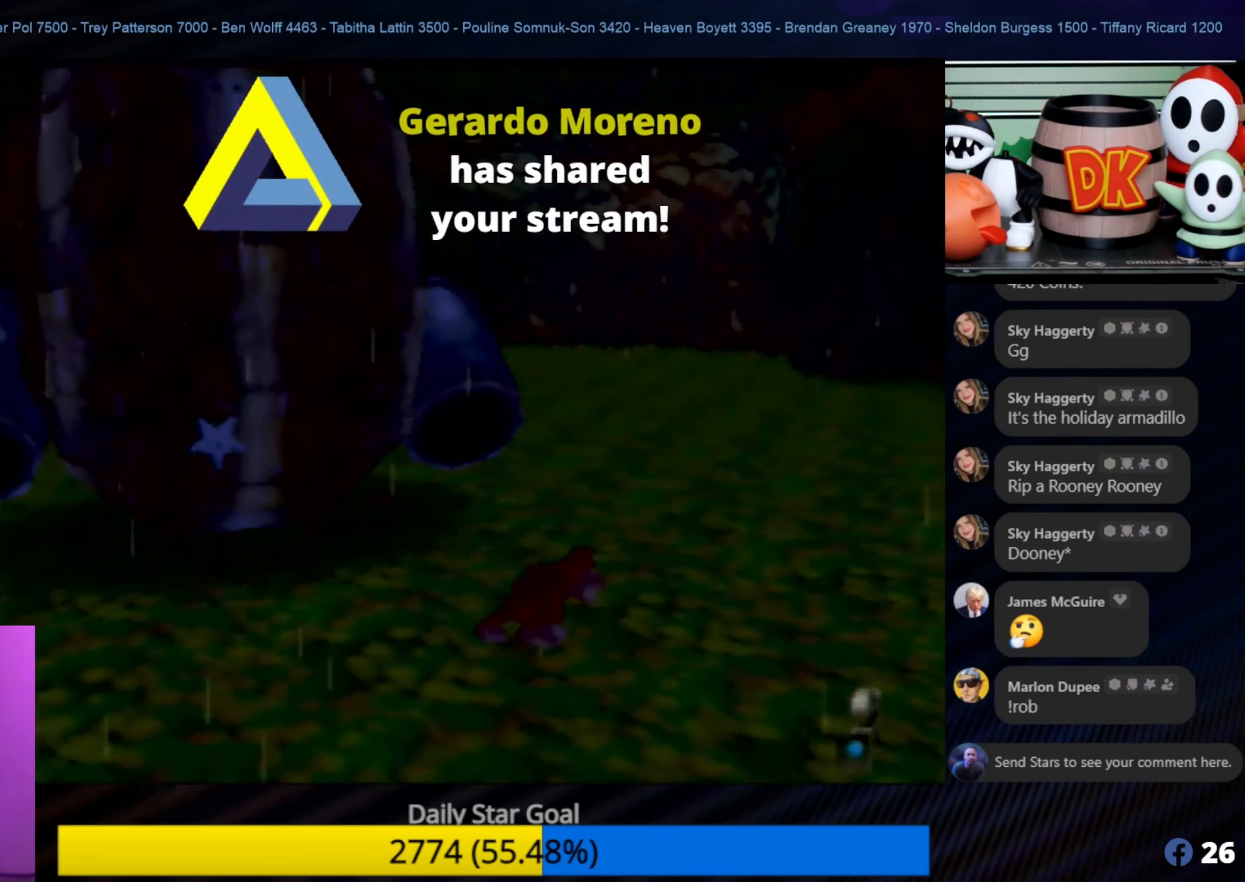
{"buttons": [], "left_stick": "right", "events": [[217, "left_stick", "up-right"], [450, "left_stick", "right"]]}
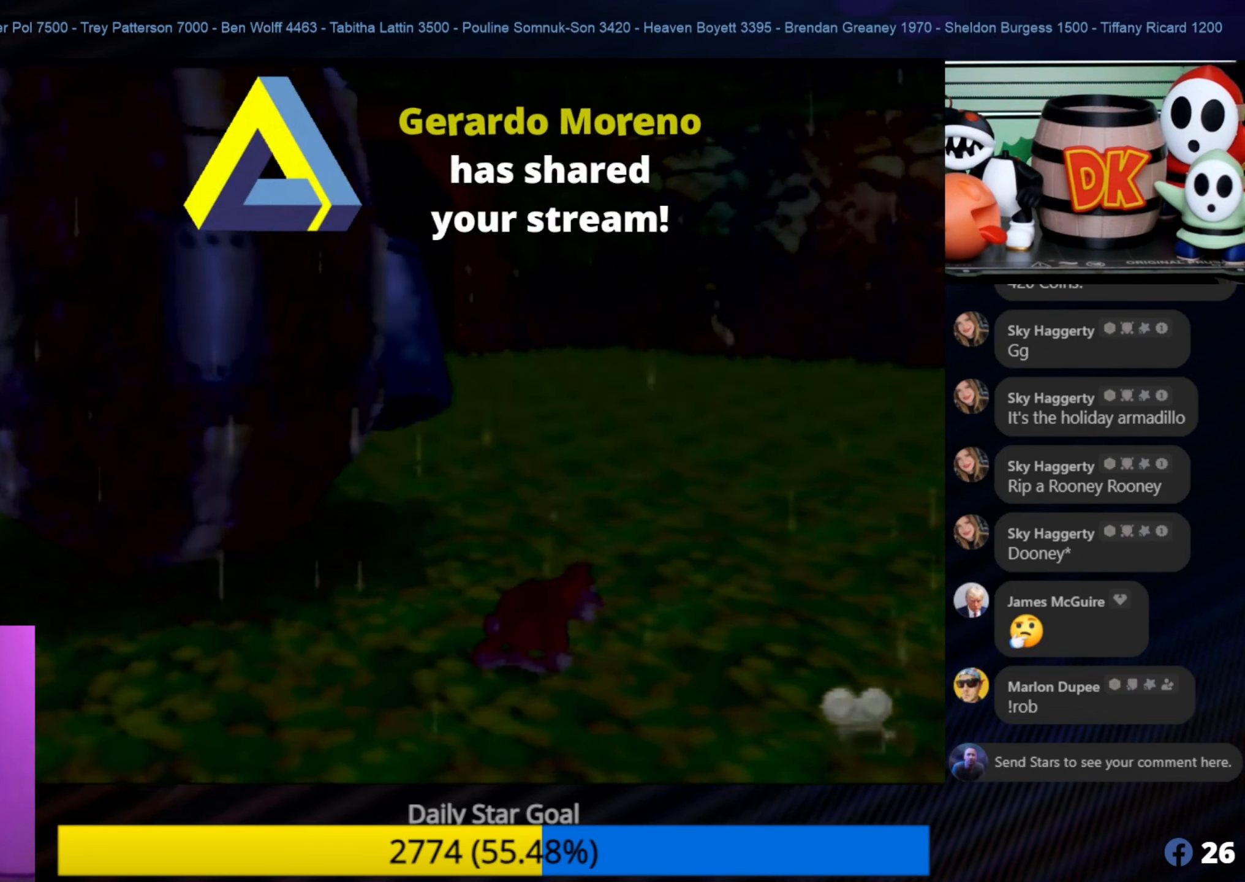
{"buttons": [], "left_stick": "up-right", "events": [[117, "left_stick", "up-right"]]}
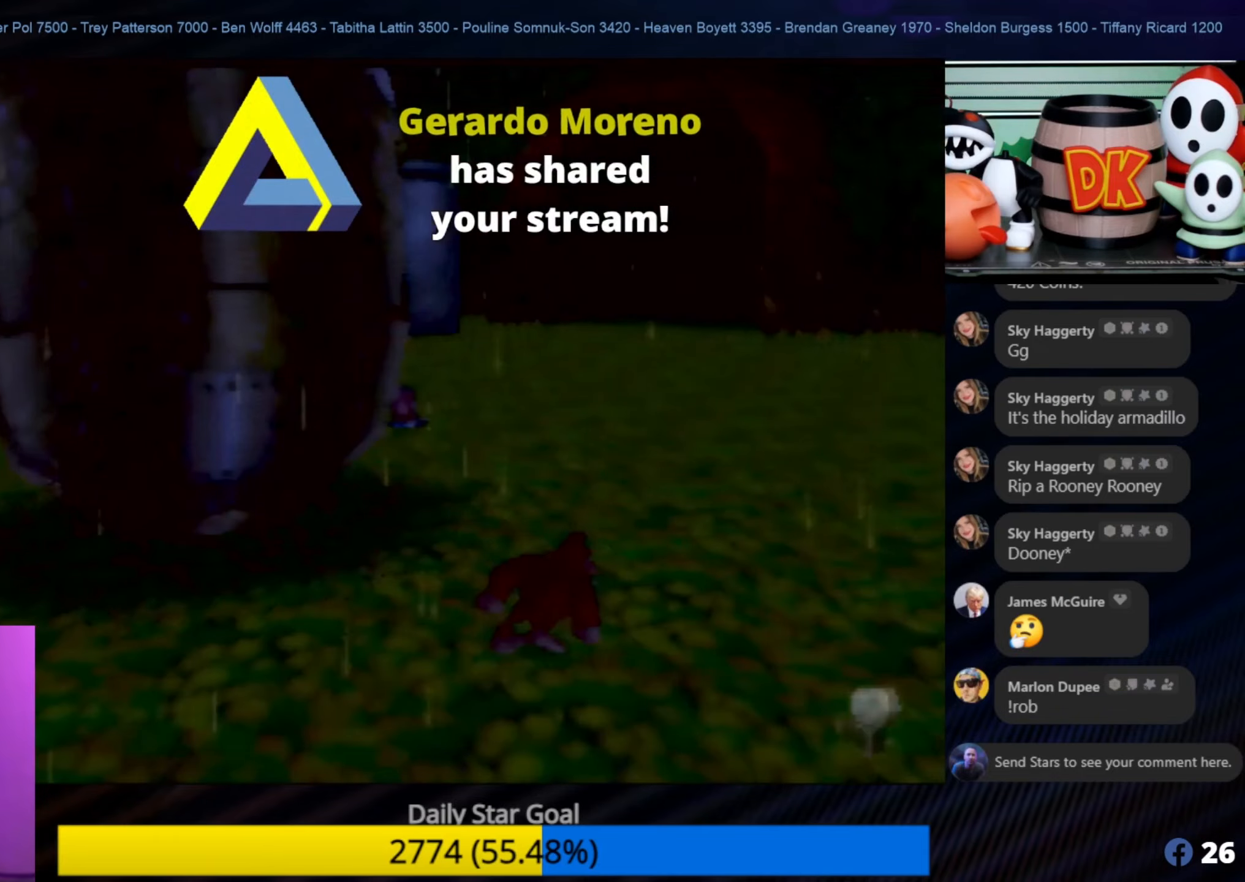
{"buttons": [], "left_stick": "up-right", "events": []}